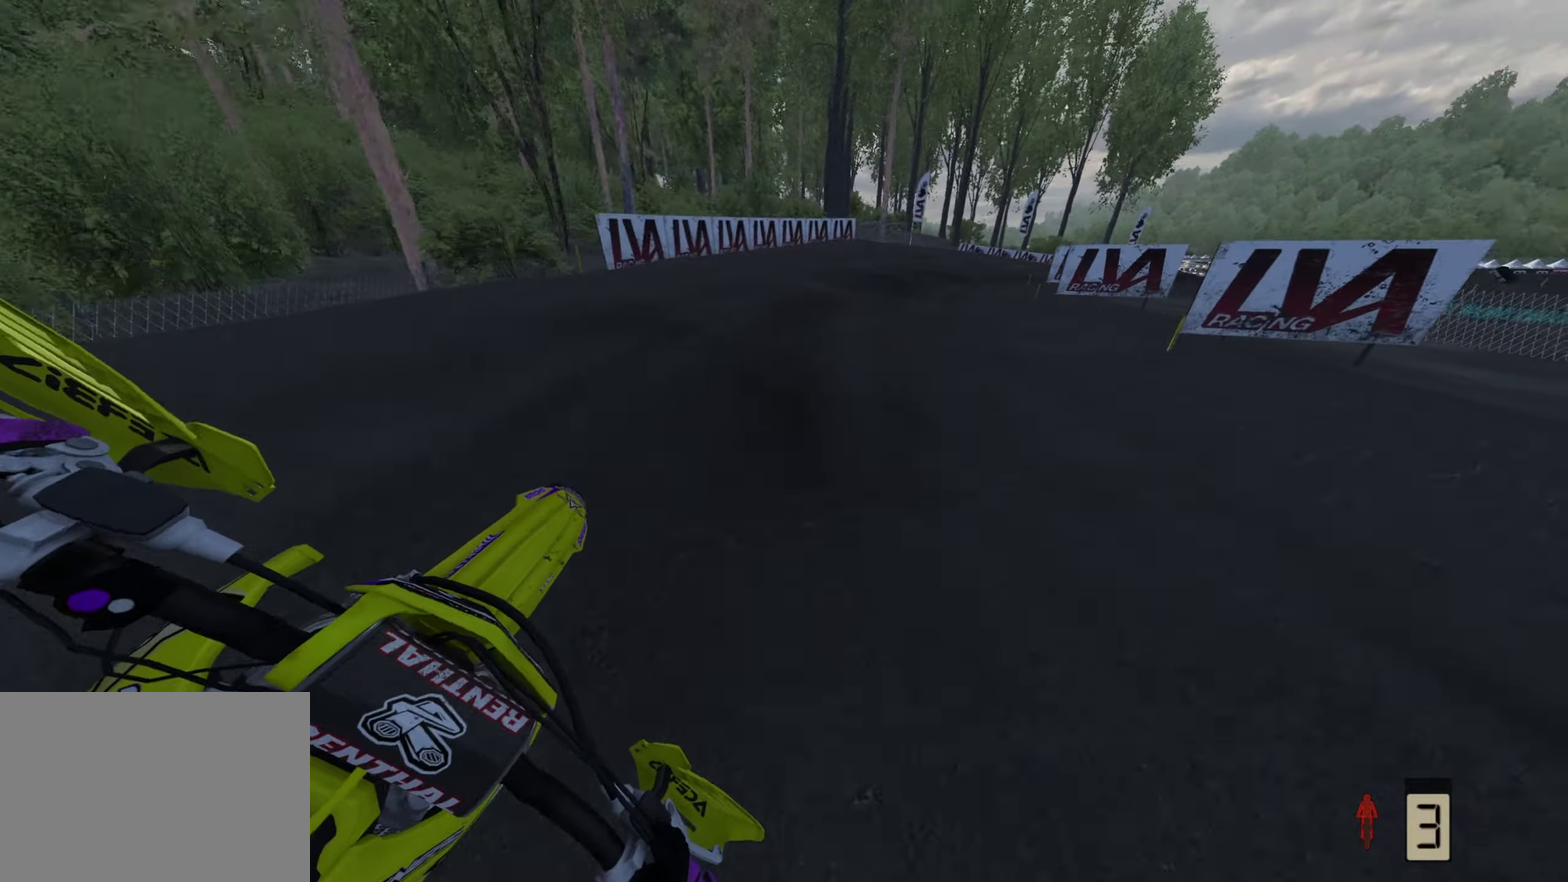
Gameplay with a controller (PlayStation layout); each line is a JSON object with the inputs held at the frame after it (dt_ms = milliseconds from this image to that frame). "button_events" lists button changes between this image and that frame as [ms after this image, input, new state], when the widget could be followed in between (sticks are given only as held states). This overlay highlights the sticks when they move; stick clicks (L3 R3) are not distinguishable. Not read: TOUCHPAD.
{"dt_ms": 300, "buttons": ["R2"], "left_stick": "up-right", "right_stick": "up-left", "button_events": []}
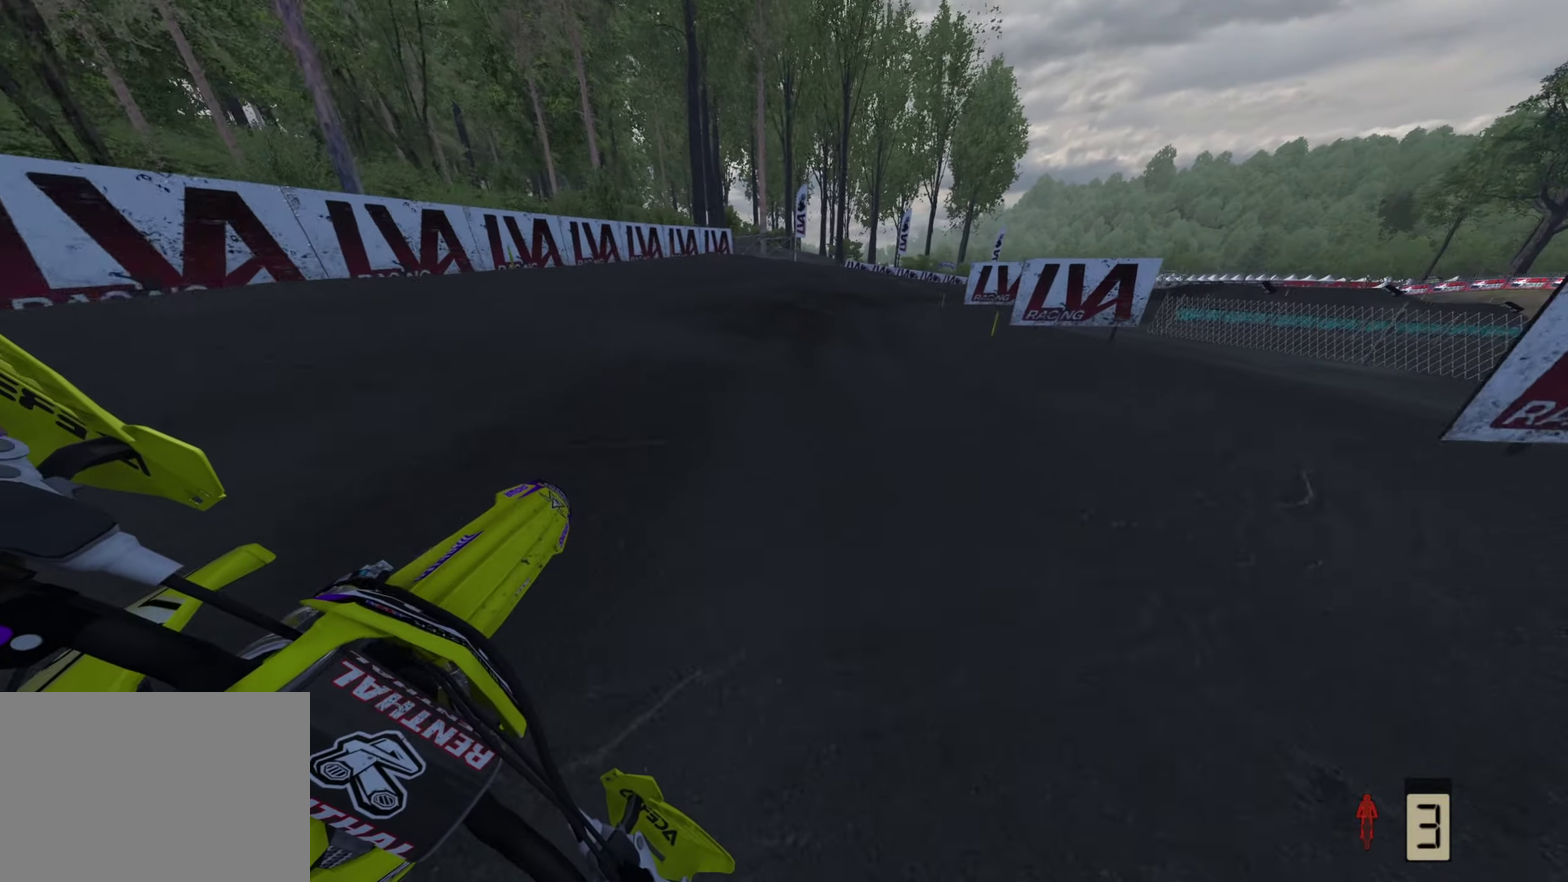
{"dt_ms": 500, "buttons": ["R2"], "left_stick": "up-right", "right_stick": "up-left", "button_events": []}
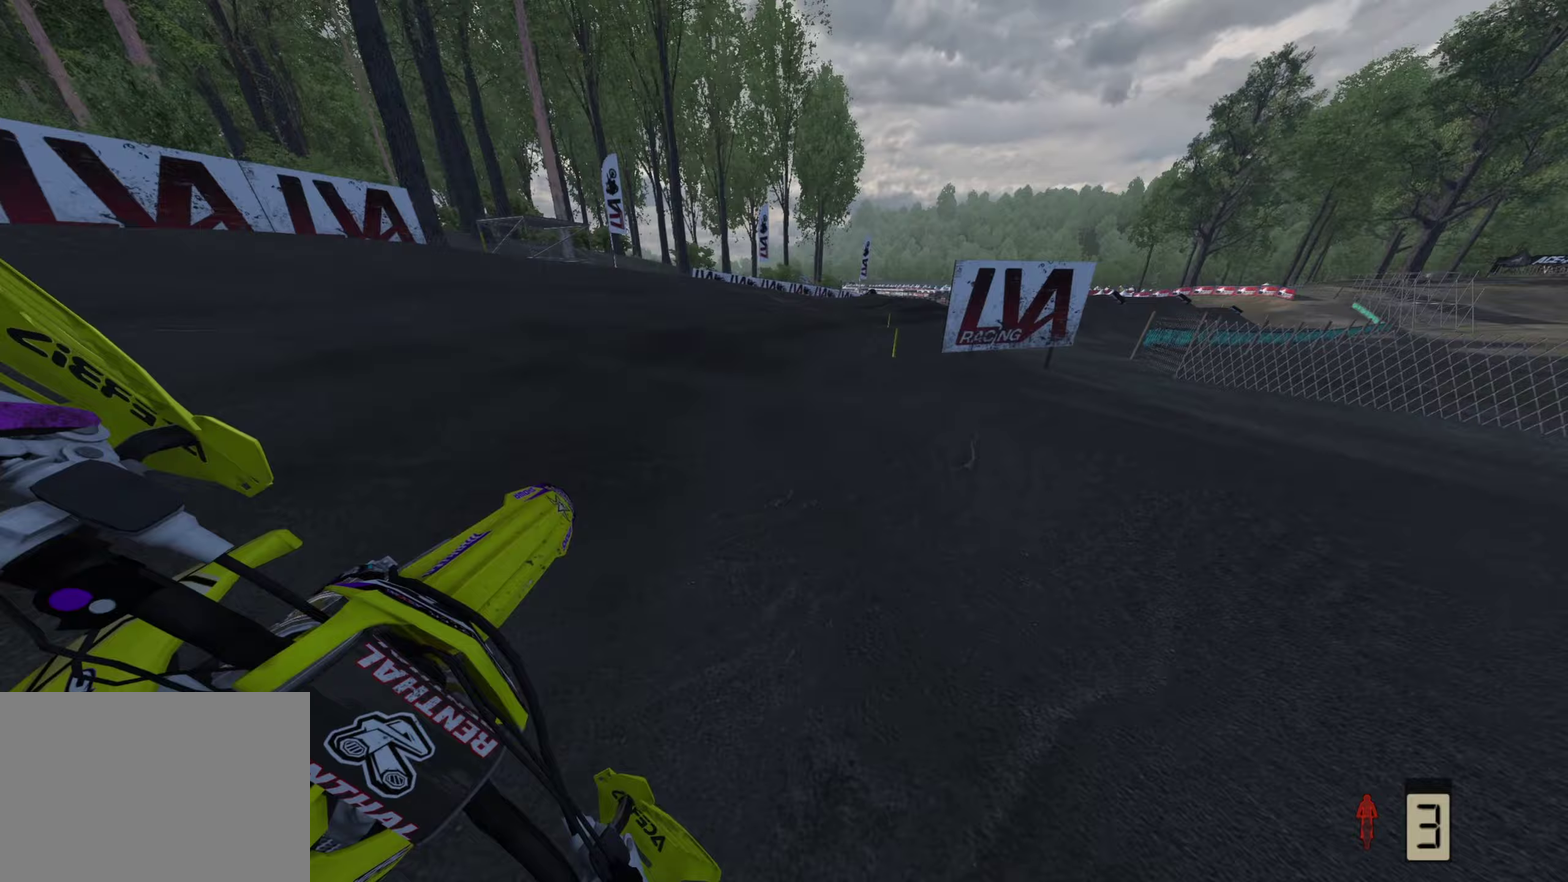
{"dt_ms": 500, "buttons": ["R2"], "left_stick": "up-right", "right_stick": "up-left", "button_events": []}
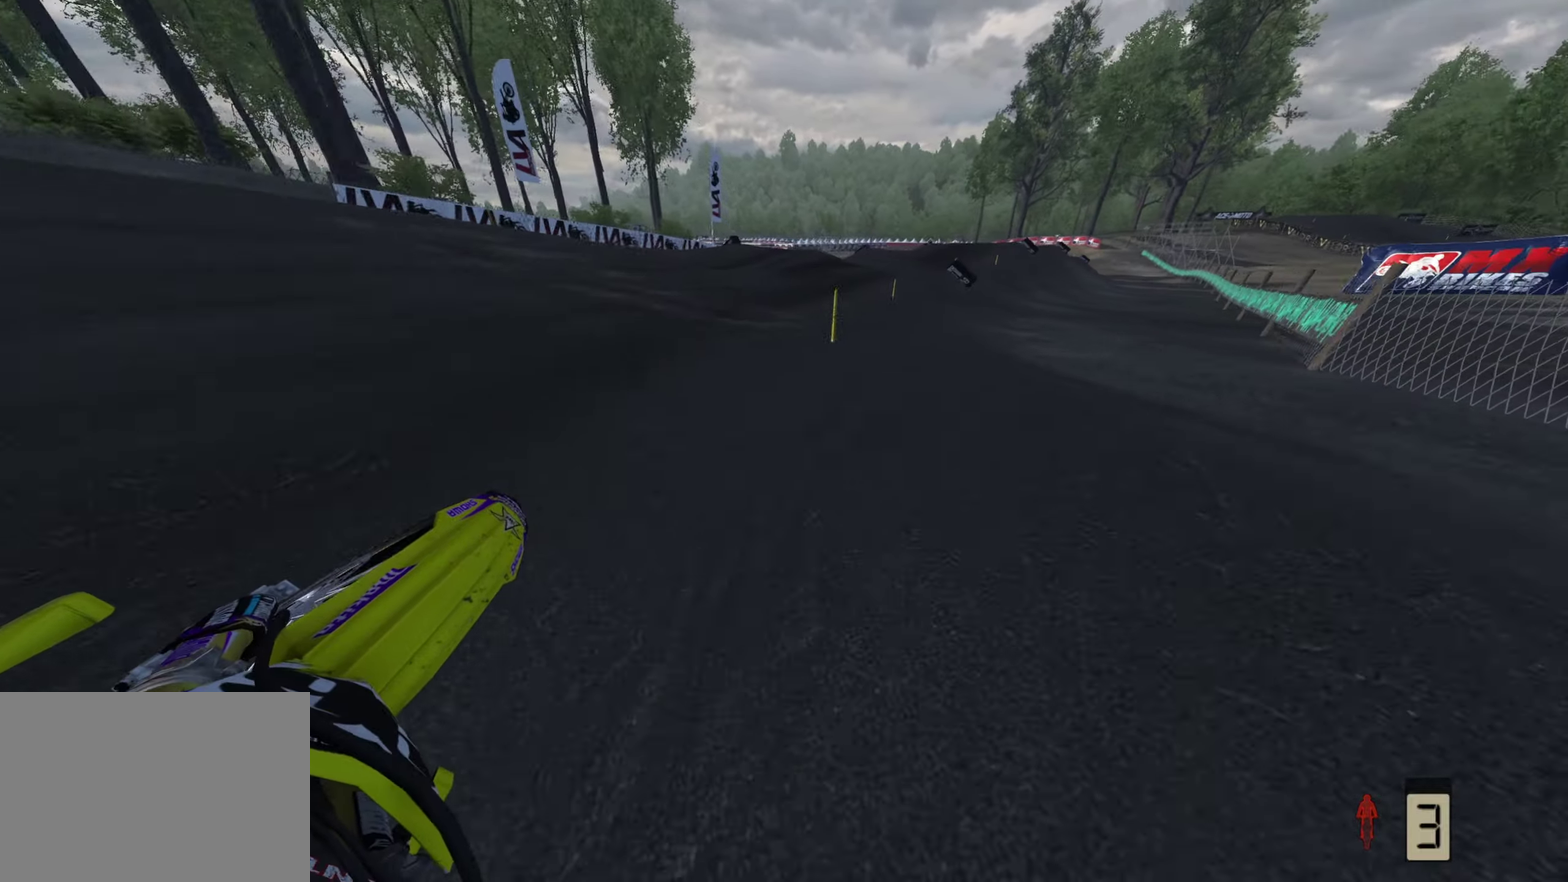
{"dt_ms": 300, "buttons": ["R2"], "left_stick": "up", "right_stick": "up-left", "button_events": []}
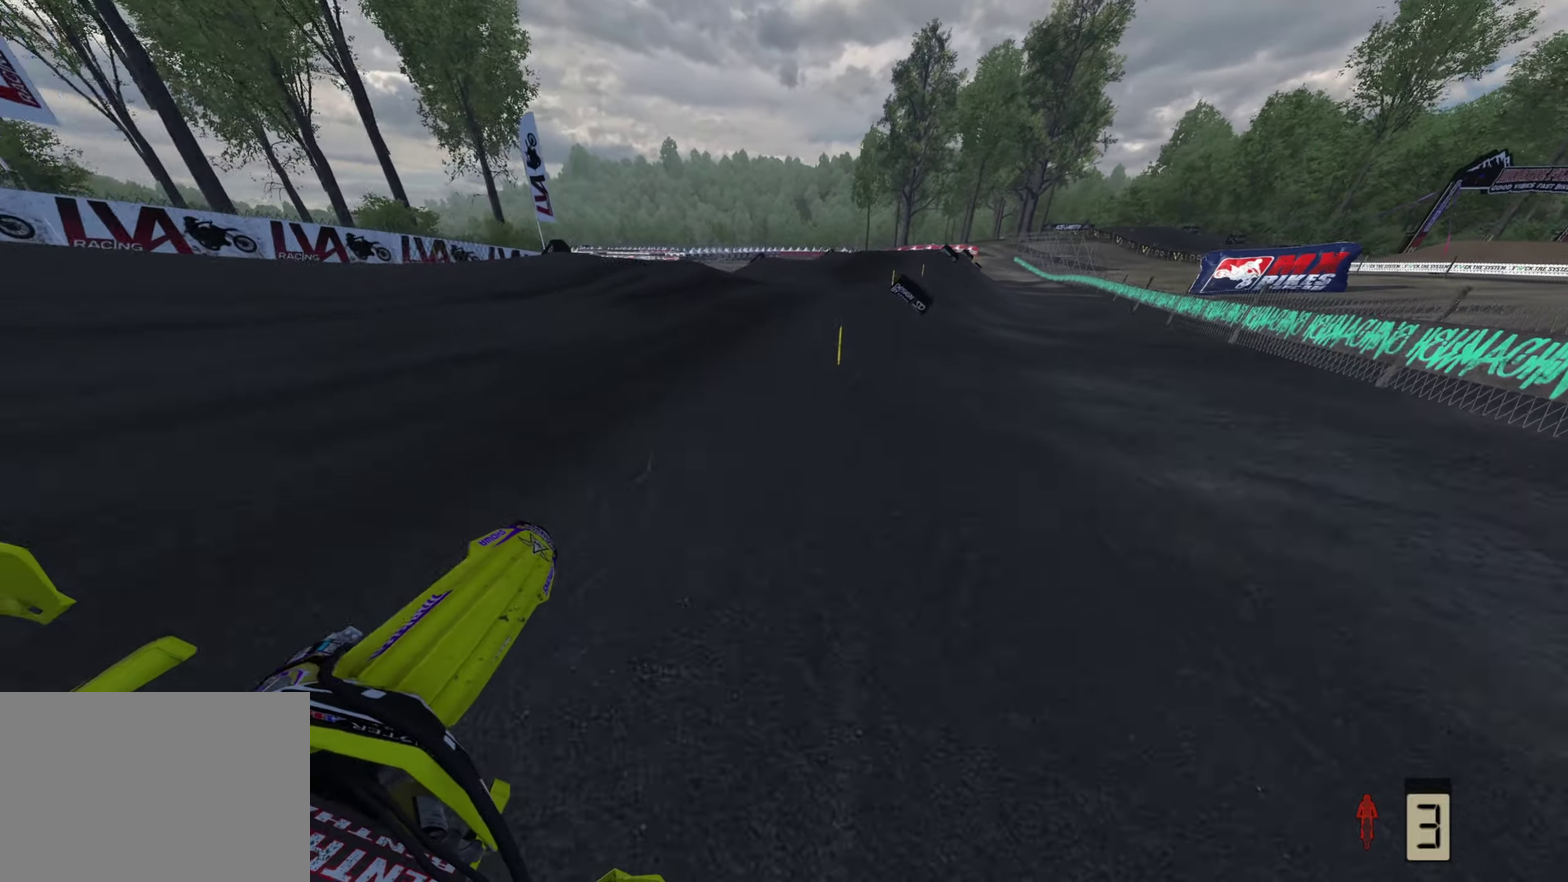
{"dt_ms": 800, "buttons": [], "left_stick": "up", "right_stick": "center"}